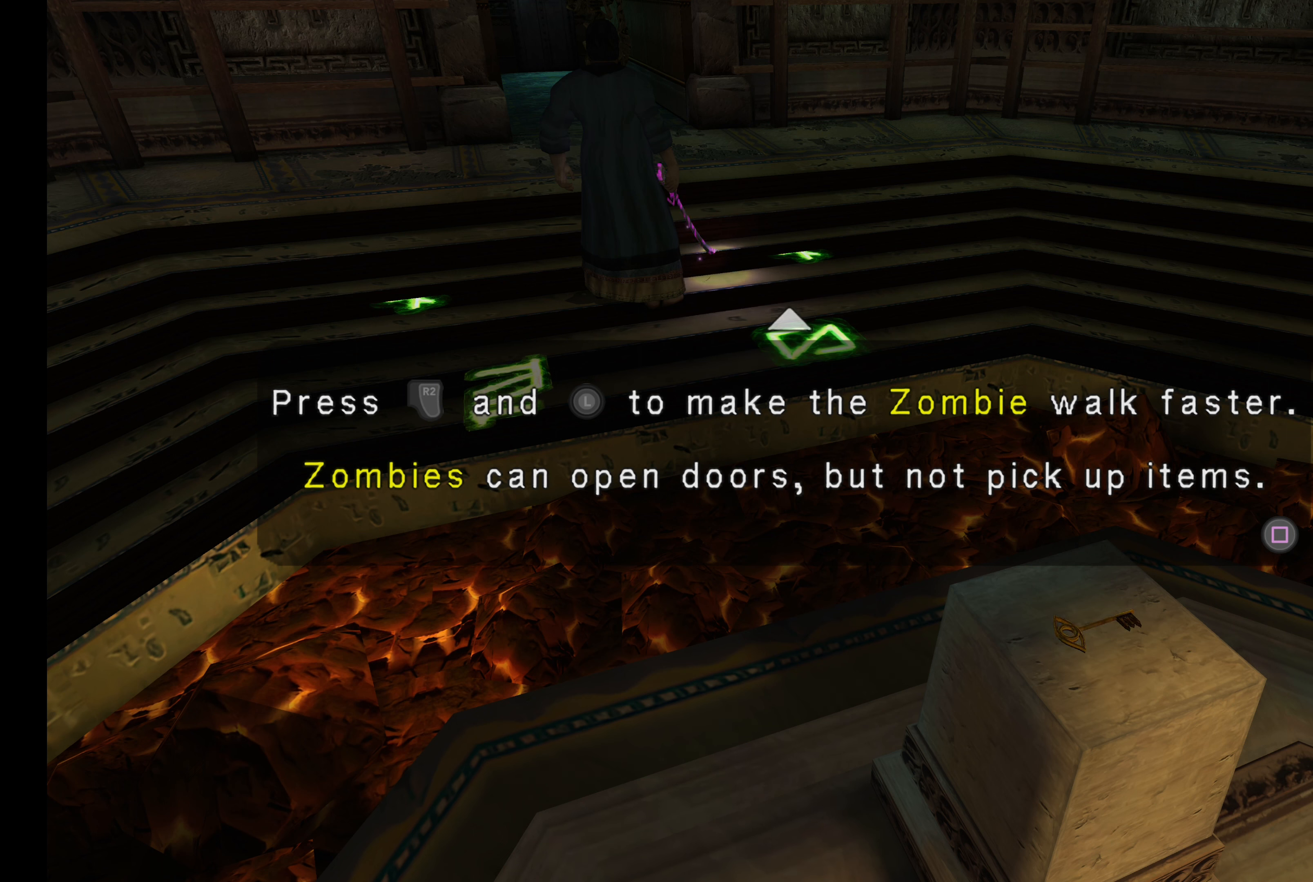
Gameplay with a controller (PlayStation layout); each line is a JSON object with the inputs held at the frame after it (dt_ms = milliseconds from this image to that frame). "events" lists button and stick changes between this image and that frame as [ms after this image, input, new state], when the widget could be followed in between. Not read: L3 R3.
{"dt_ms": 500, "buttons": ["SQUARE"], "left_stick": "center", "right_stick": "center", "events": [[450, "SQUARE", "down"]]}
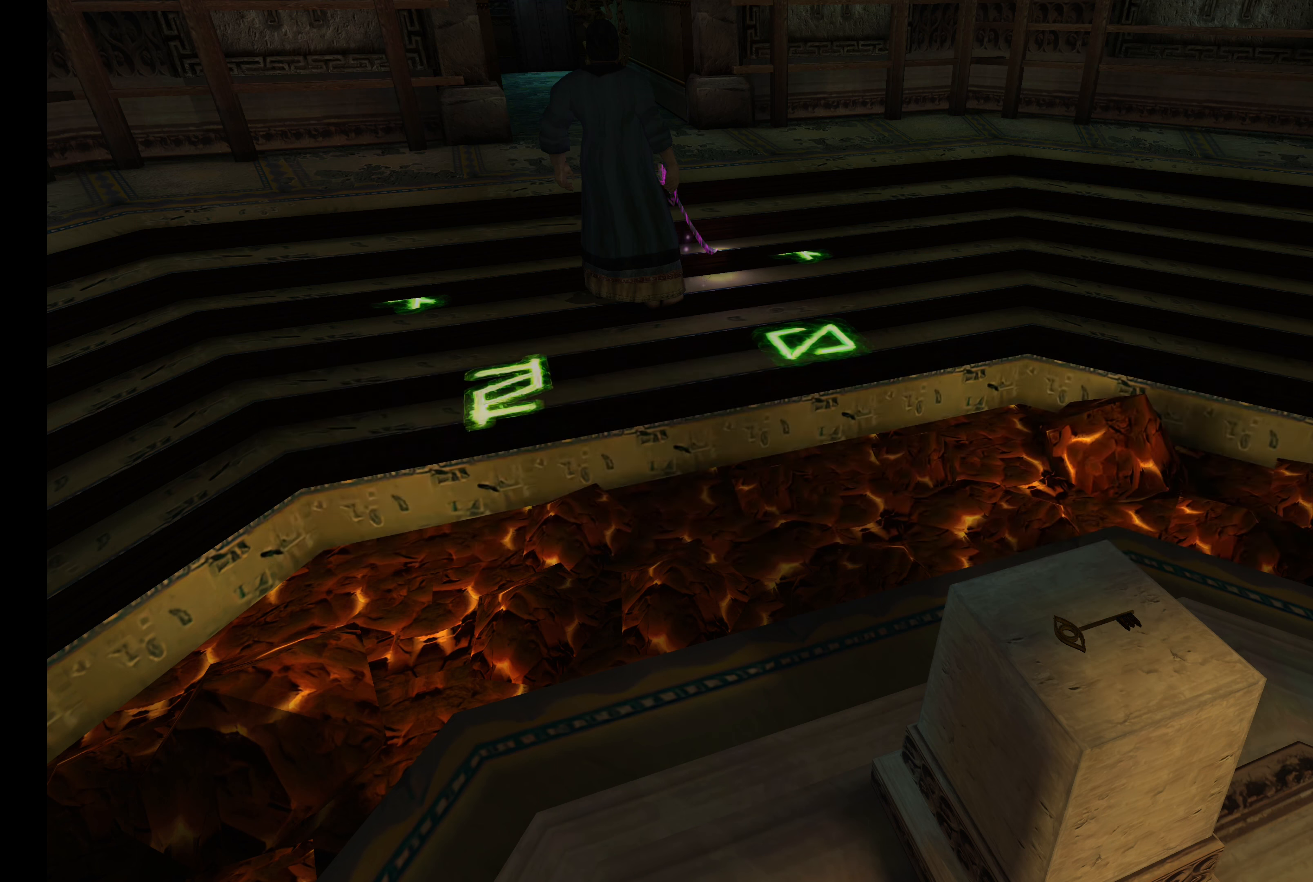
{"dt_ms": 500, "buttons": [], "left_stick": "center", "right_stick": "center", "events": [[83, "SQUARE", "up"]]}
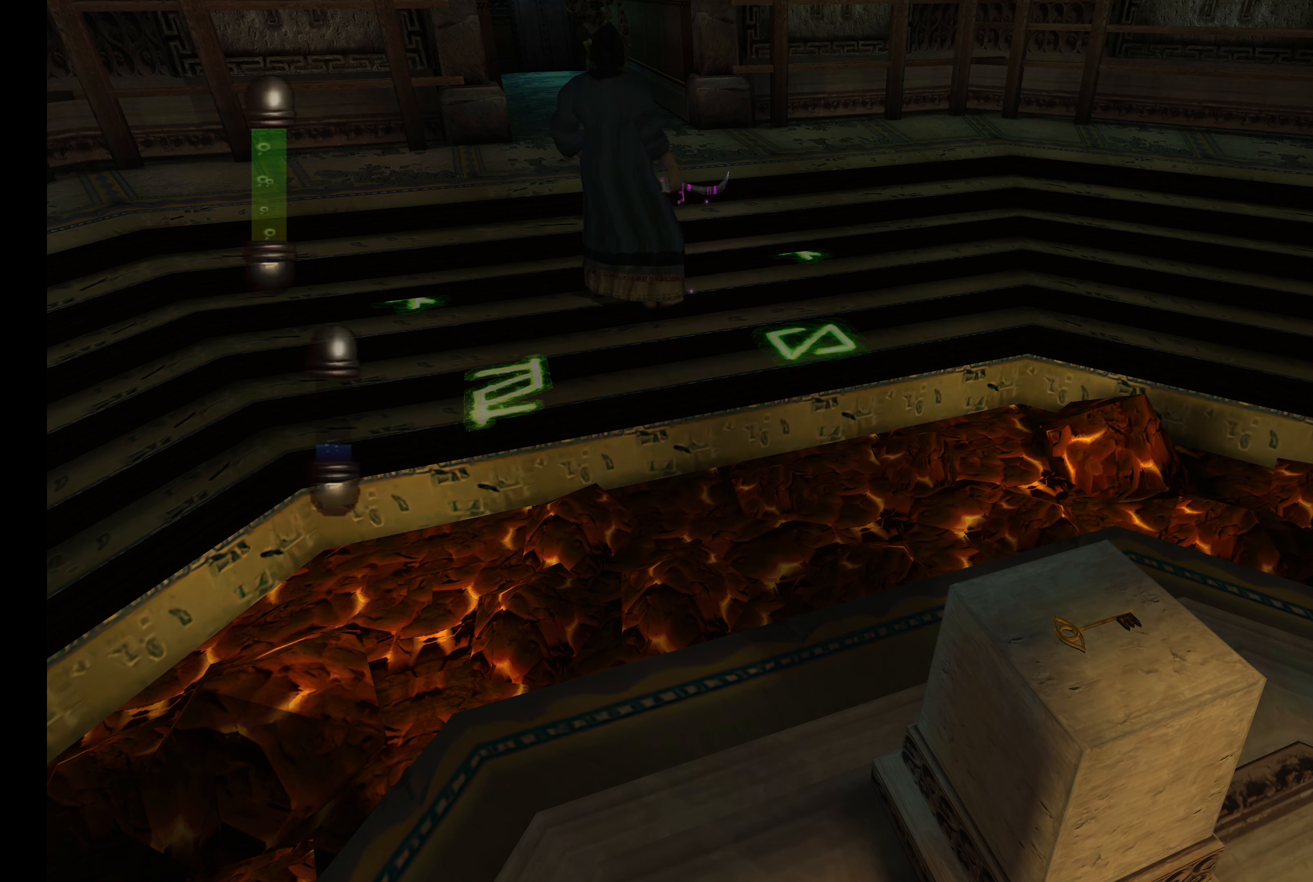
{"dt_ms": 500, "buttons": [], "left_stick": "center", "right_stick": "center", "events": []}
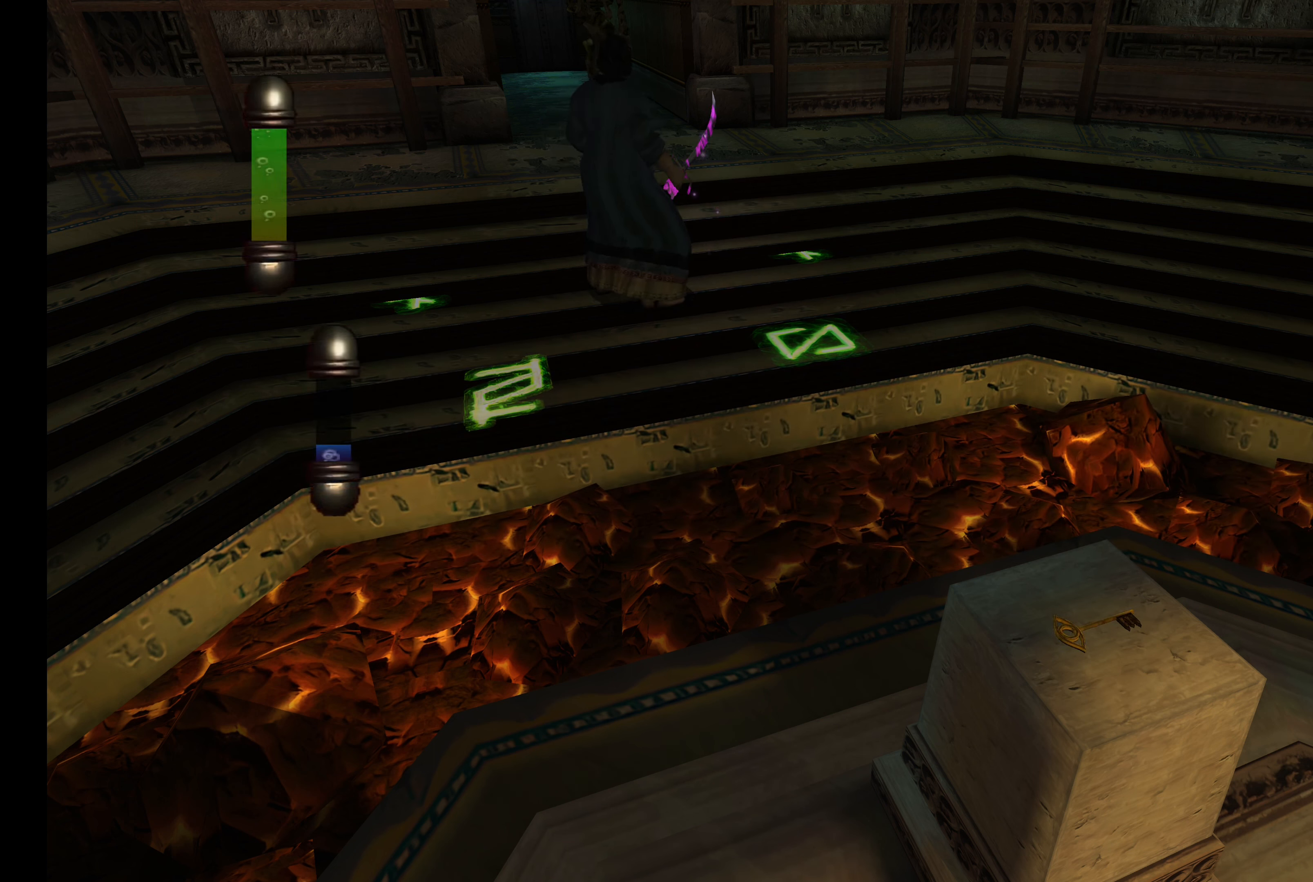
{"dt_ms": 500, "buttons": [], "left_stick": "center", "right_stick": "center", "events": []}
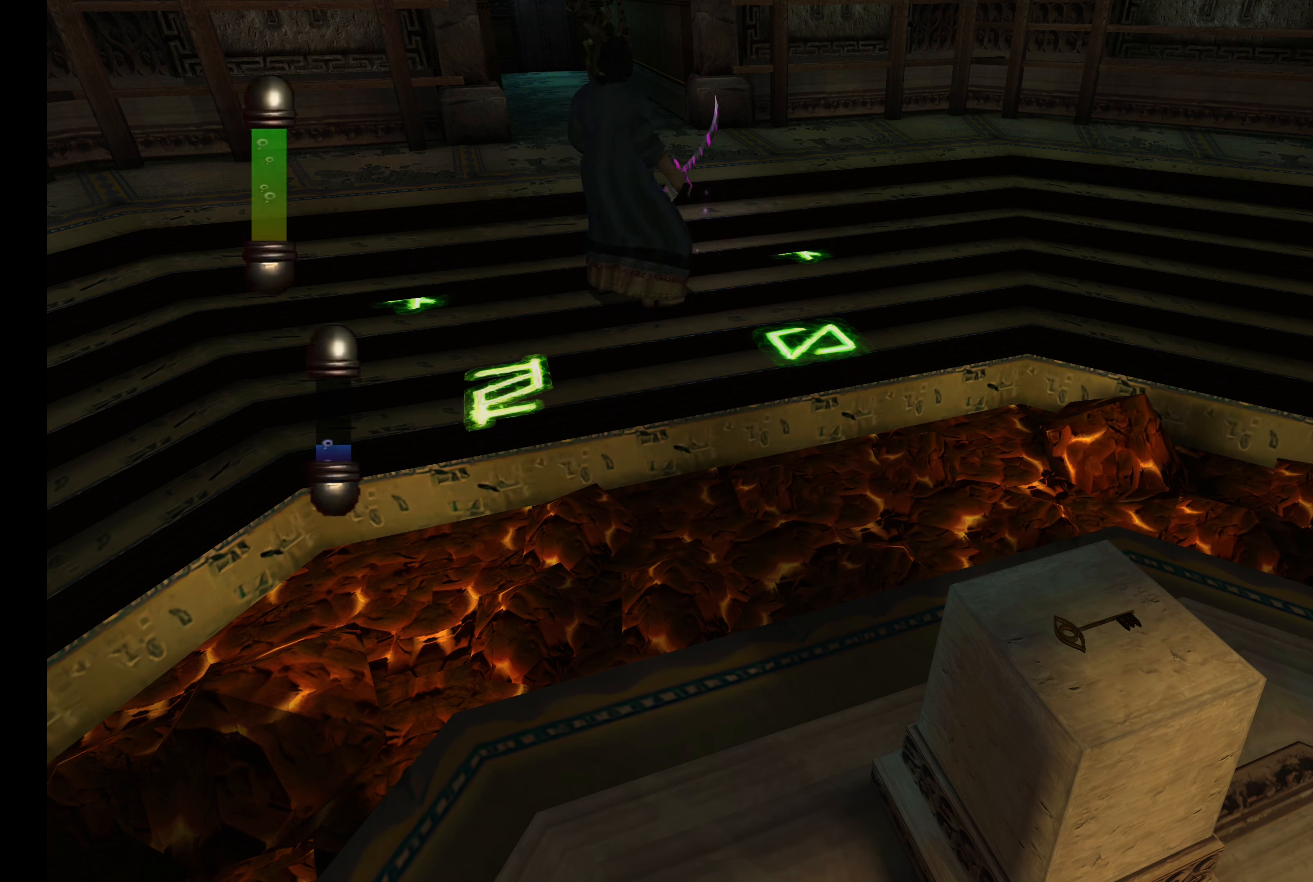
{"dt_ms": 500, "buttons": [], "left_stick": "down-right", "right_stick": "center", "events": [[283, "left_stick", "down-right"]]}
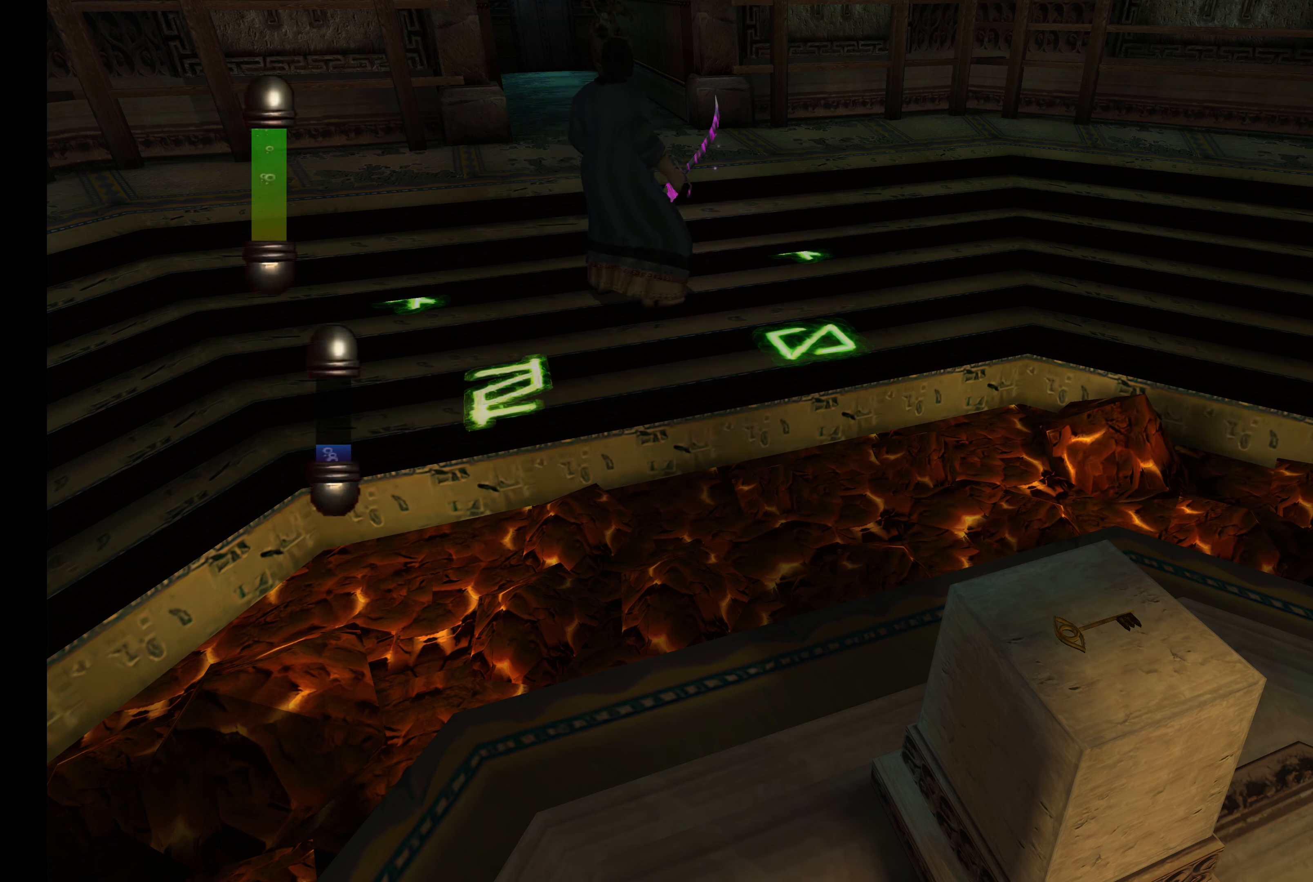
{"dt_ms": 500, "buttons": [], "left_stick": "down-right", "right_stick": "center", "events": []}
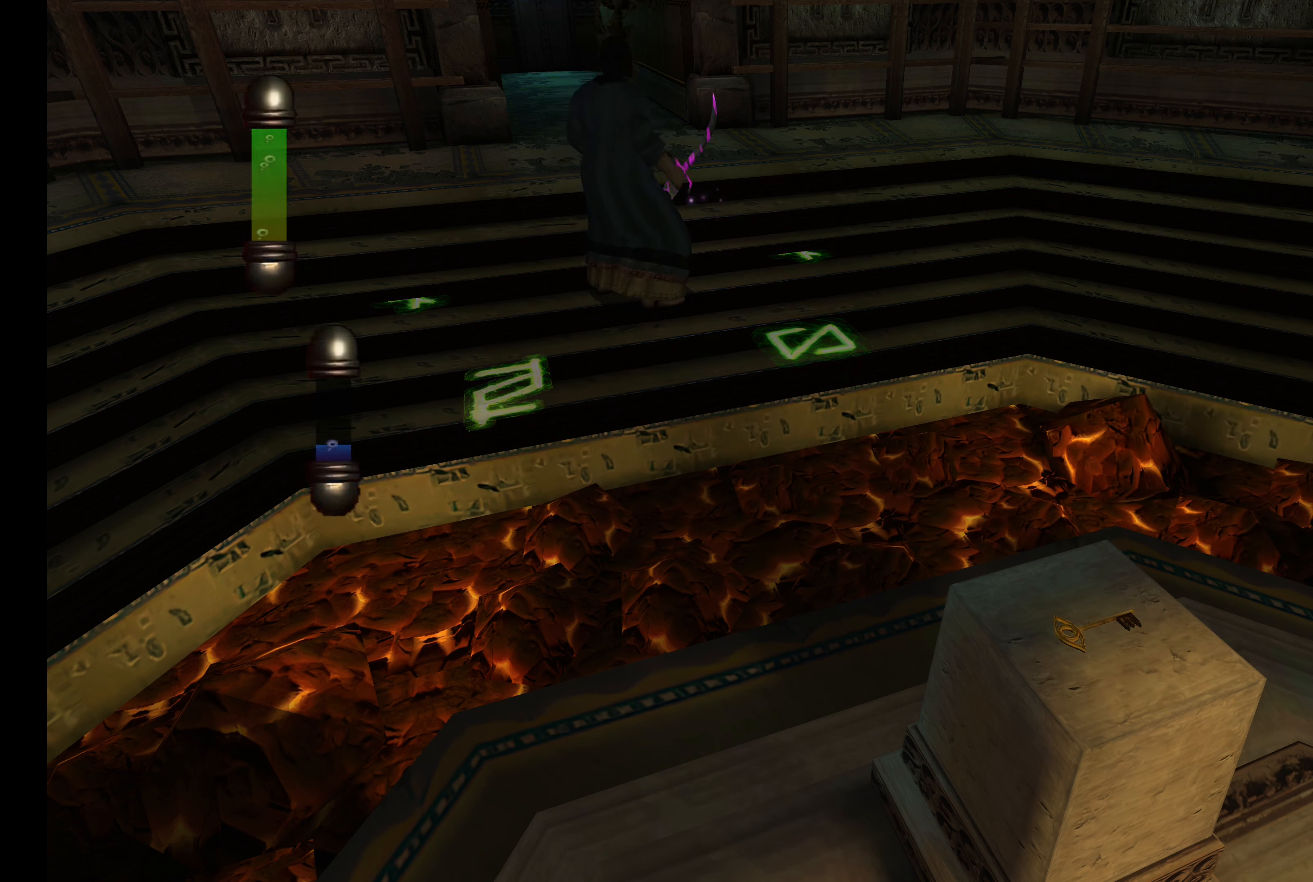
{"dt_ms": 500, "buttons": ["L2"], "left_stick": "down-right", "right_stick": "center", "events": [[100, "L2", "down"]]}
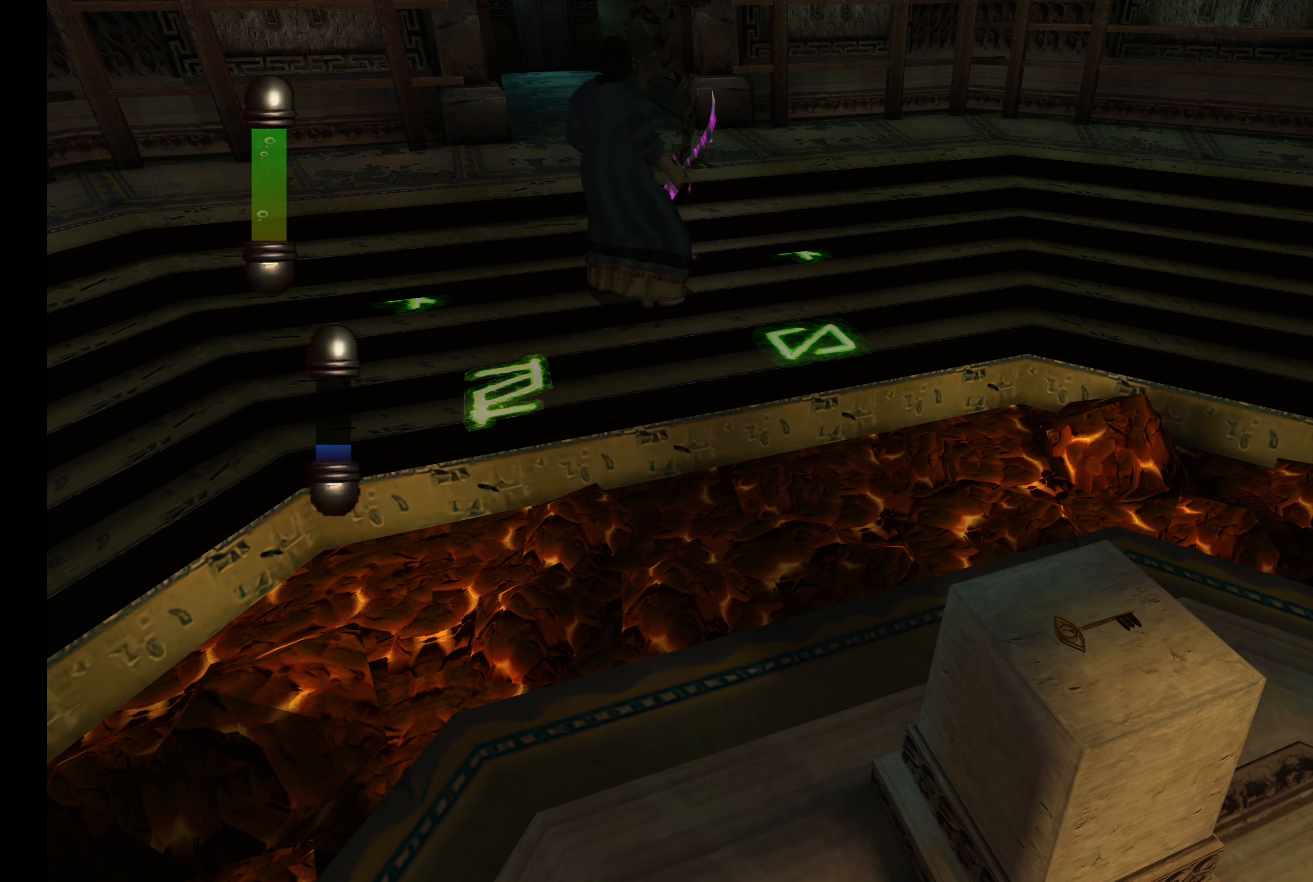
{"dt_ms": 500, "buttons": ["L2"], "left_stick": "down-right", "right_stick": "center", "events": []}
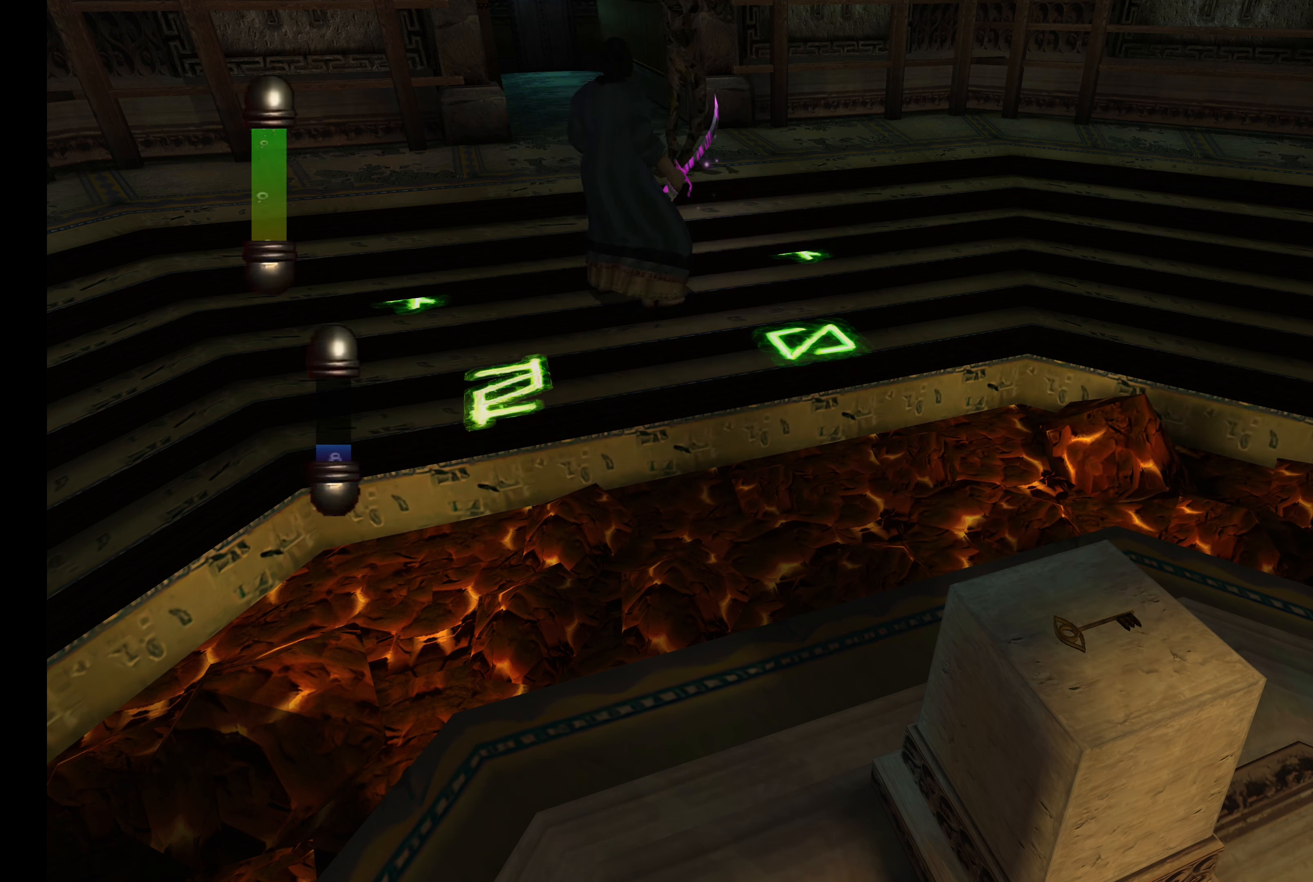
{"dt_ms": 500, "buttons": ["L2"], "left_stick": "down-right", "right_stick": "center", "events": []}
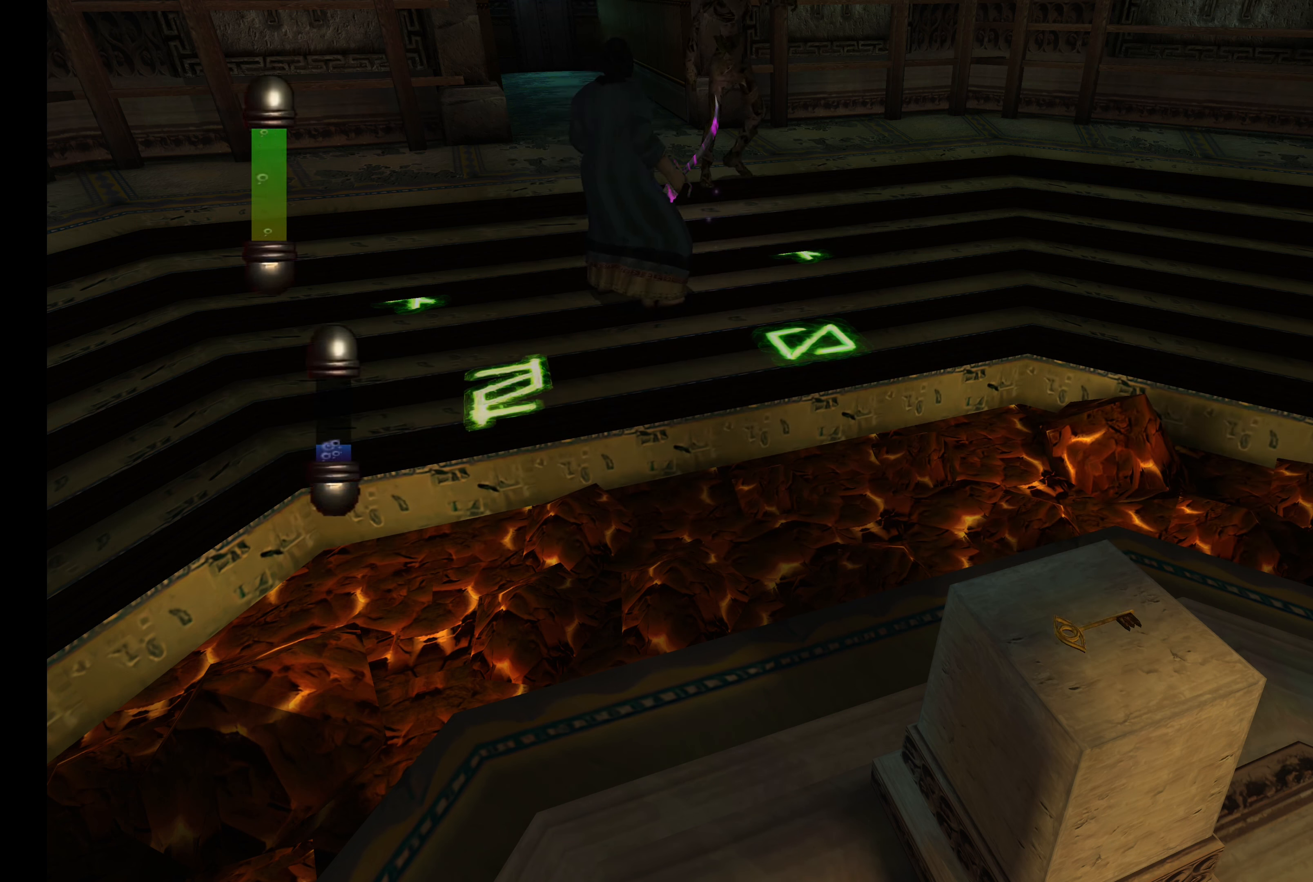
{"dt_ms": 500, "buttons": ["L2"], "left_stick": "down-right", "right_stick": "center", "events": []}
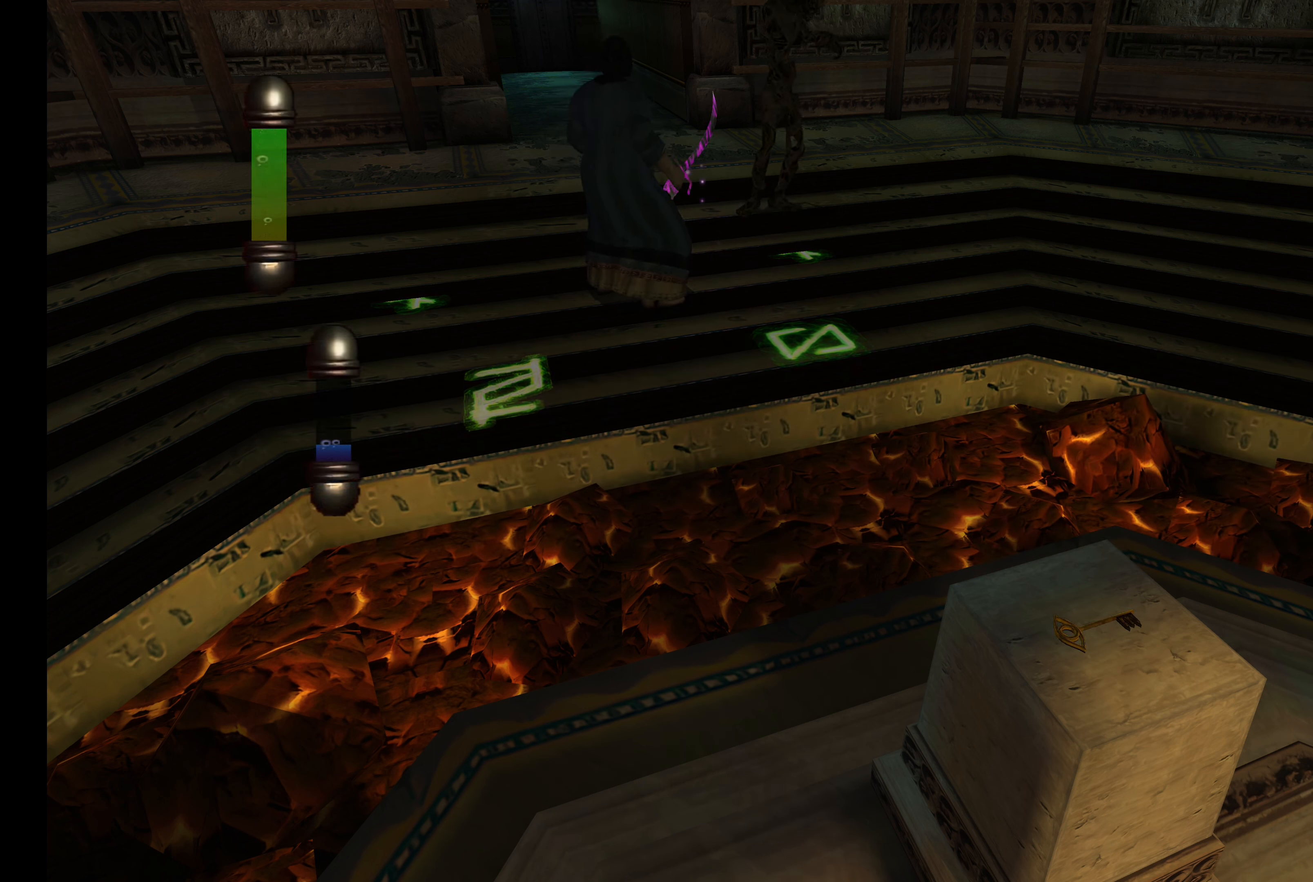
{"dt_ms": 500, "buttons": ["L2"], "left_stick": "down-right", "right_stick": "center", "events": []}
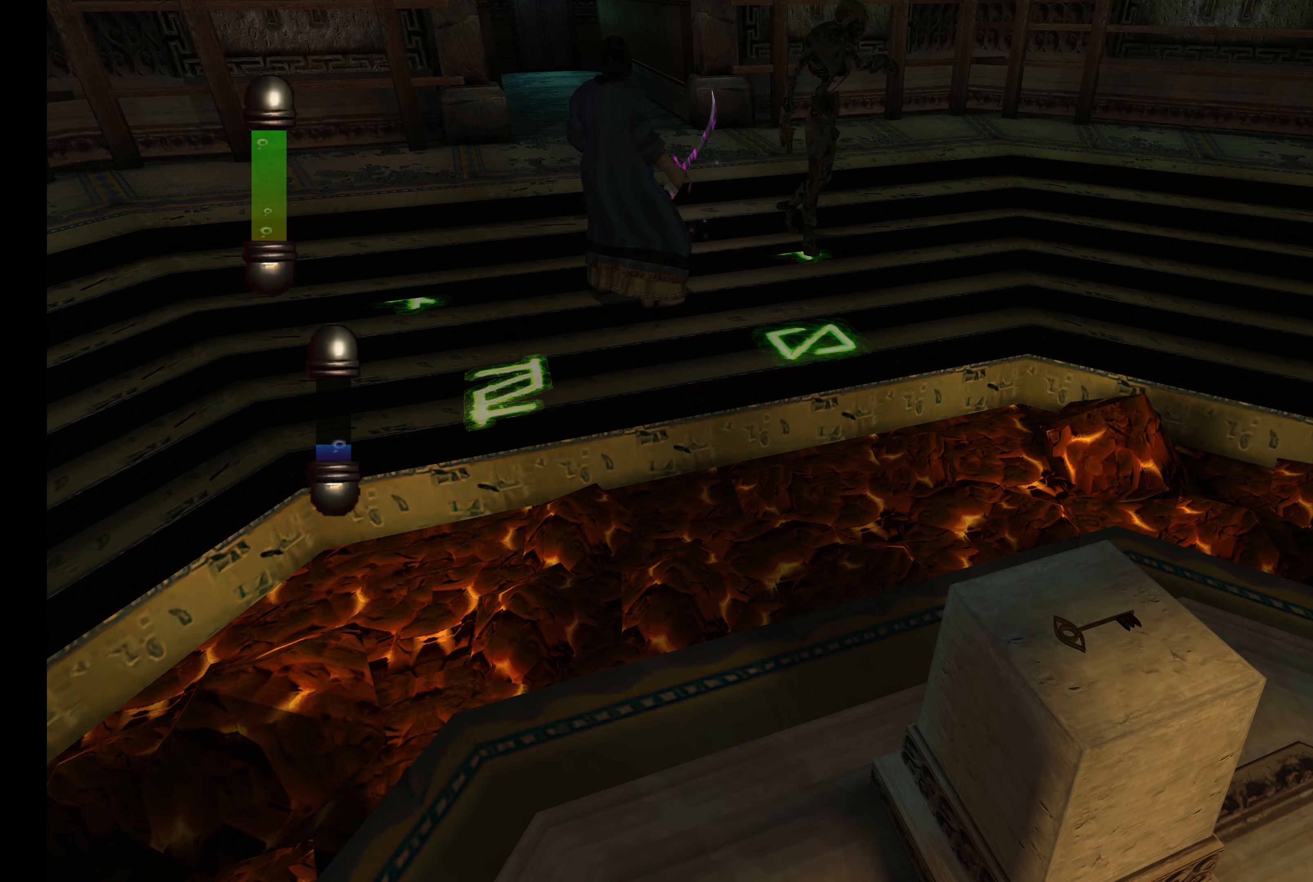
{"dt_ms": 500, "buttons": ["L2"], "left_stick": "right", "right_stick": "center", "events": [[467, "left_stick", "right"]]}
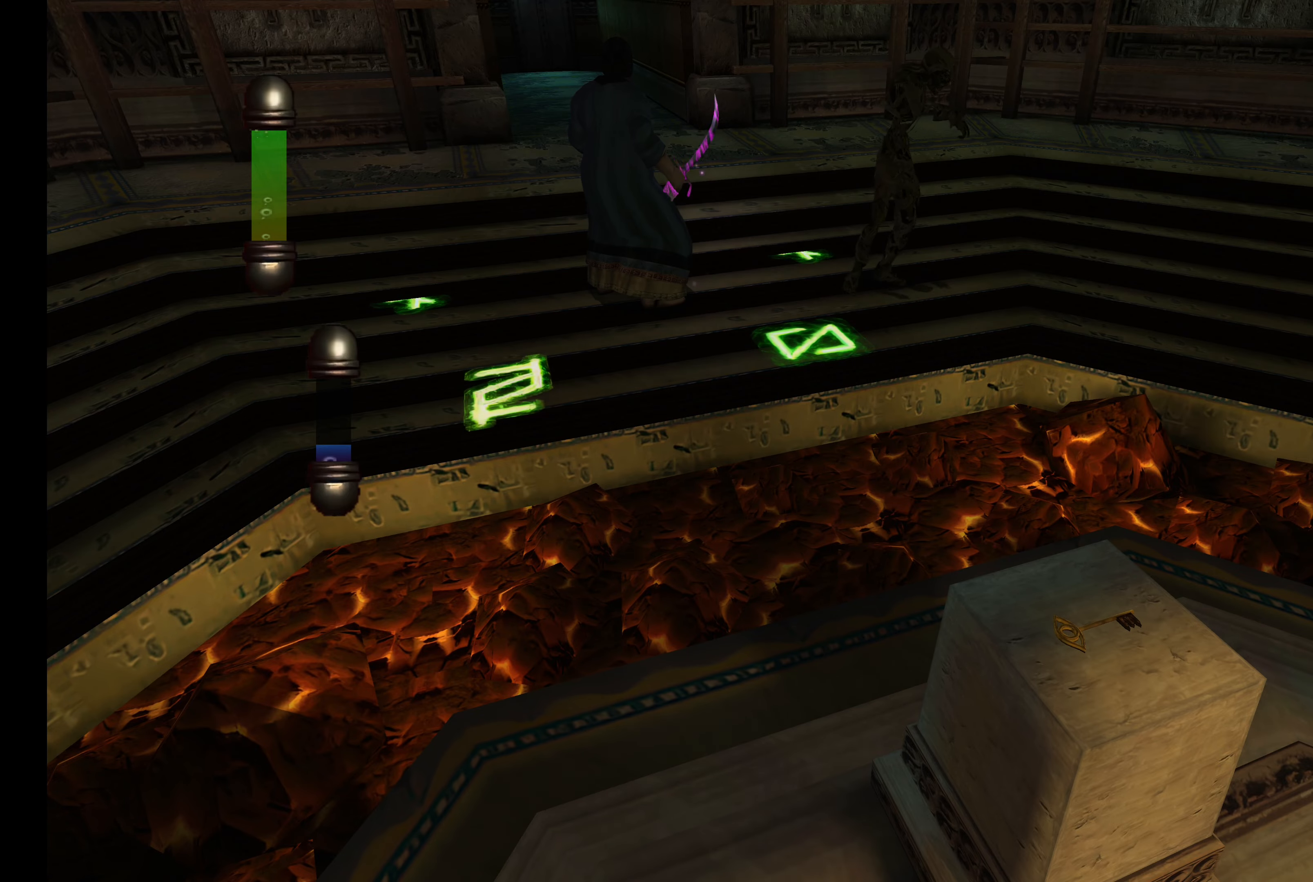
{"dt_ms": 500, "buttons": ["L2"], "left_stick": "right", "right_stick": "center", "events": []}
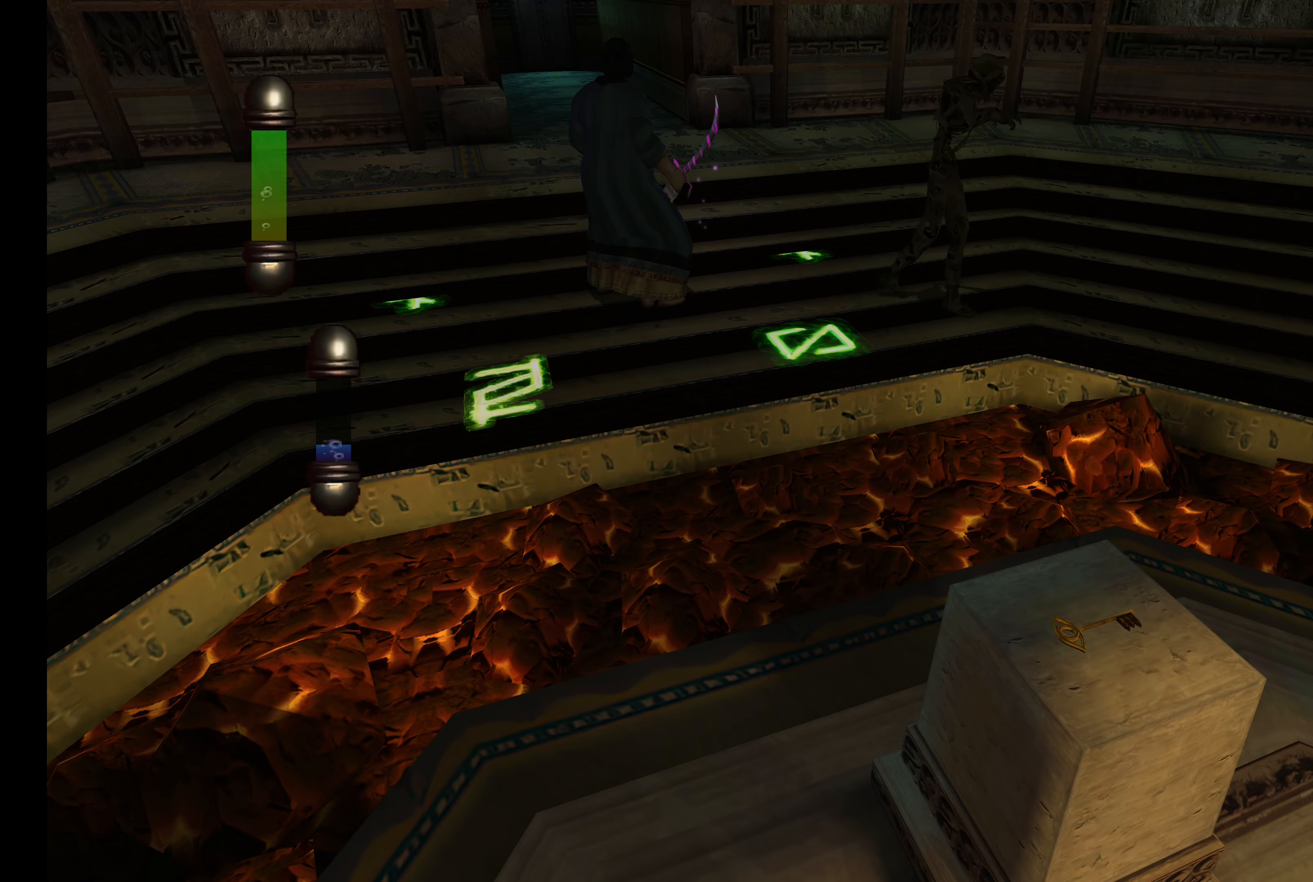
{"dt_ms": 500, "buttons": ["L2"], "left_stick": "right", "right_stick": "center", "events": []}
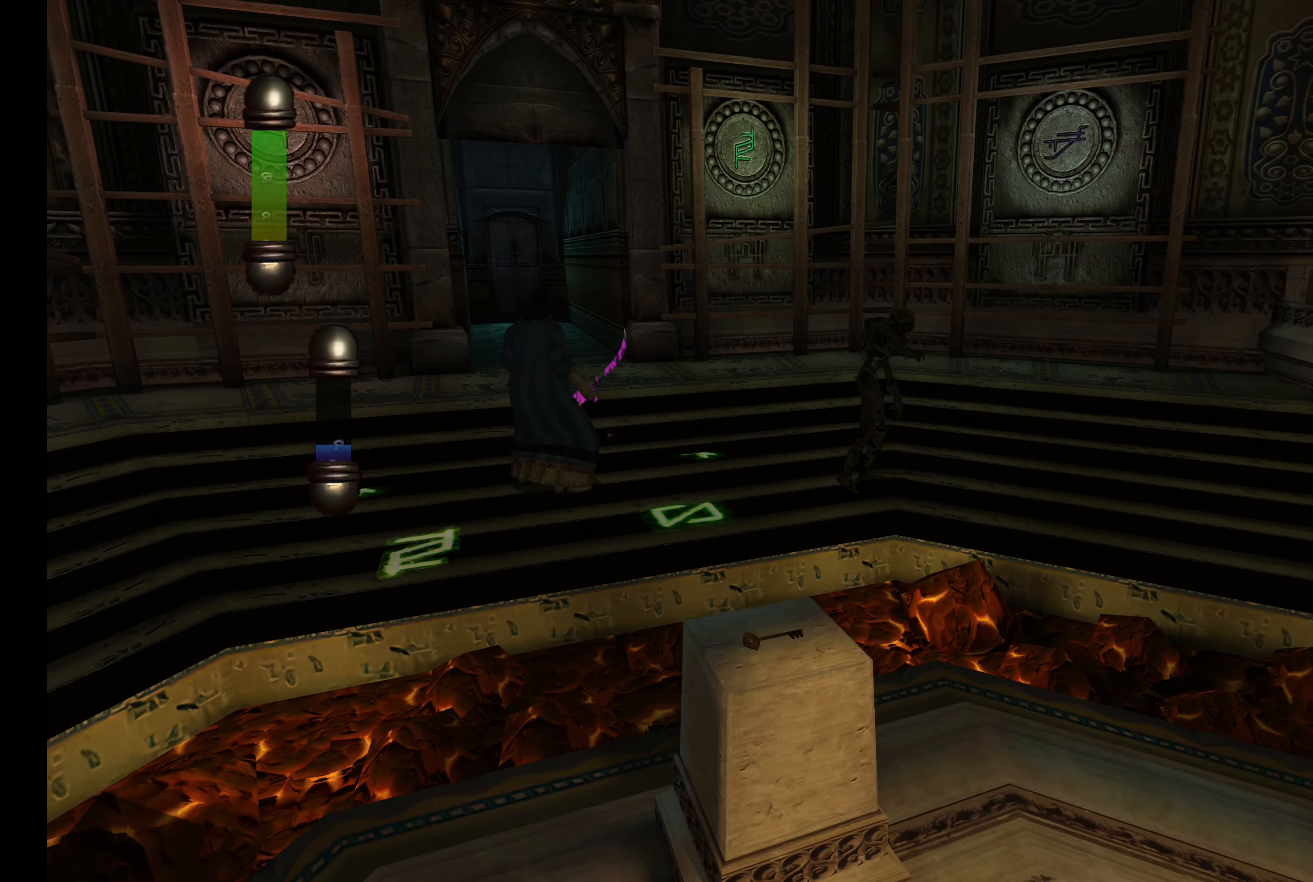
{"dt_ms": 500, "buttons": [], "left_stick": "right", "right_stick": "center", "events": [[117, "L2", "up"]]}
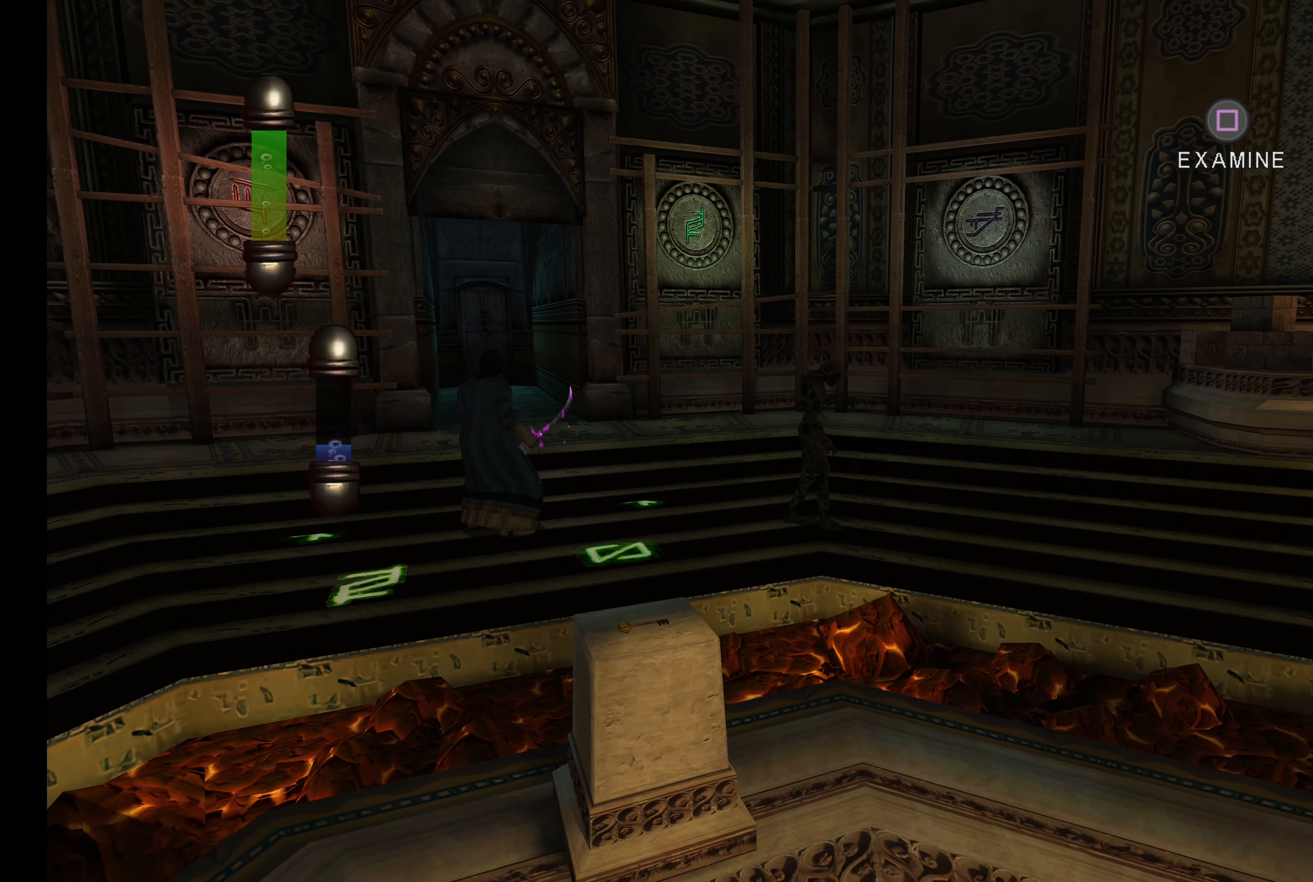
{"dt_ms": 500, "buttons": ["L2"], "left_stick": "right", "right_stick": "center", "events": [[17, "L2", "down"]]}
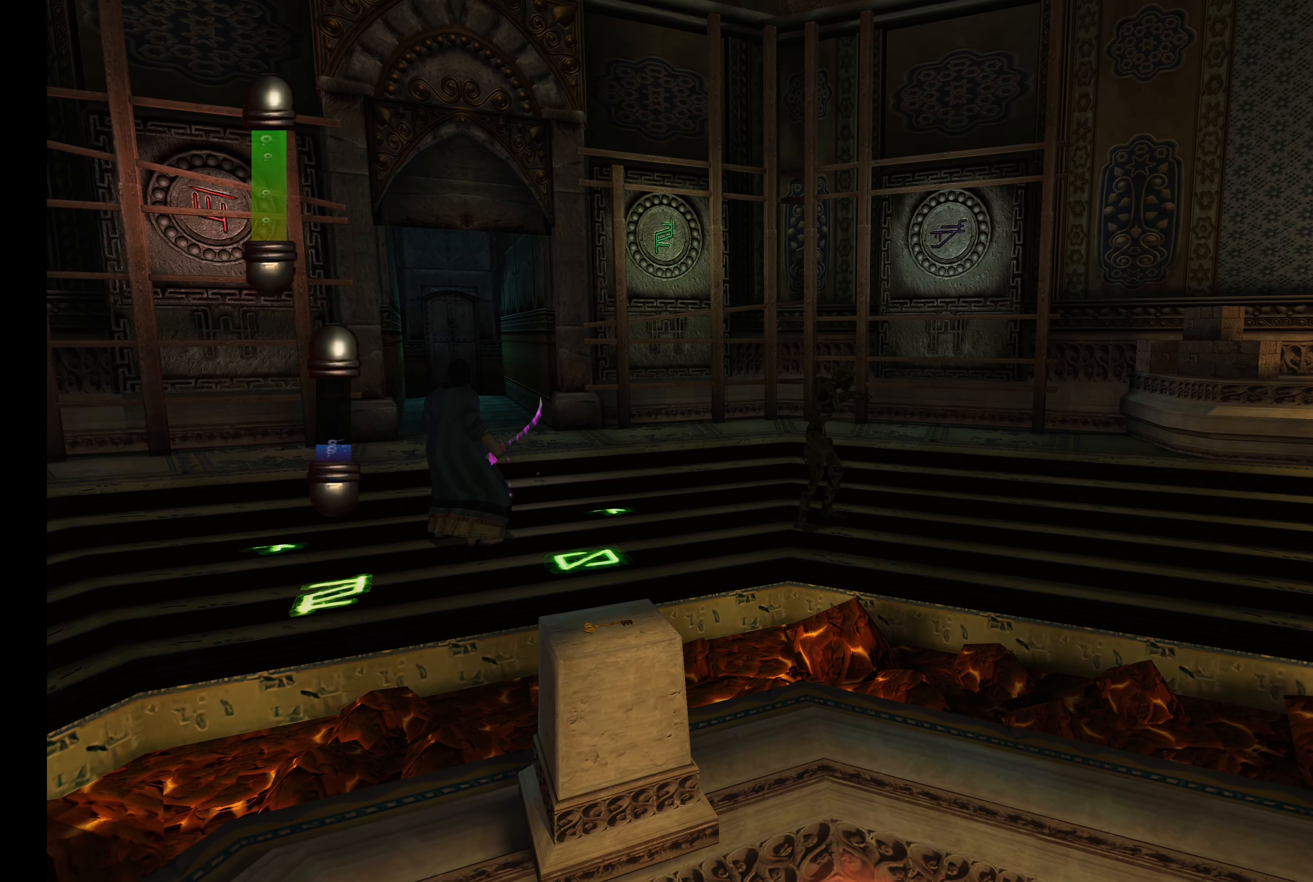
{"dt_ms": 500, "buttons": ["L2"], "left_stick": "right", "right_stick": "center", "events": []}
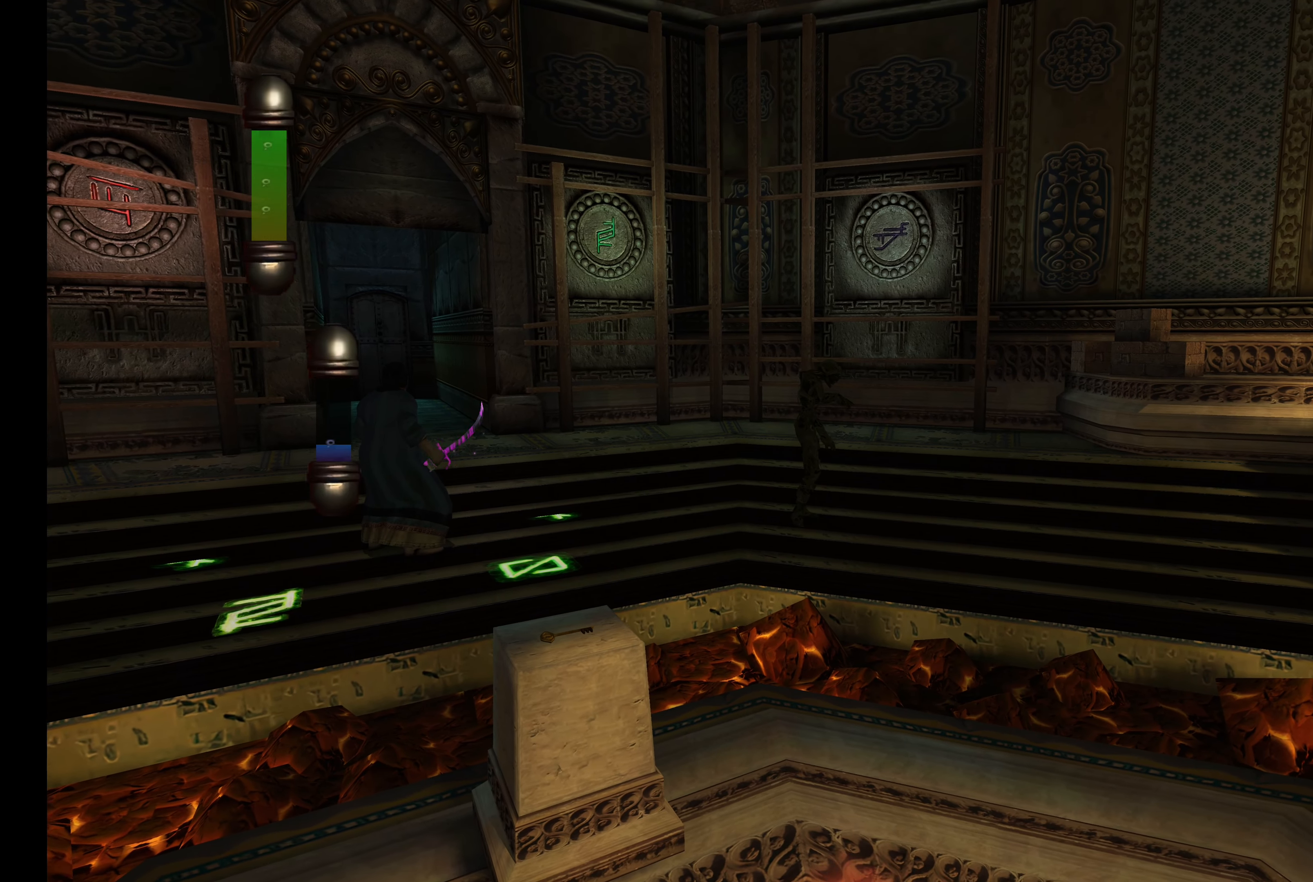
{"dt_ms": 500, "buttons": ["L2"], "left_stick": "down-right", "right_stick": "center", "events": [[500, "left_stick", "down-right"]]}
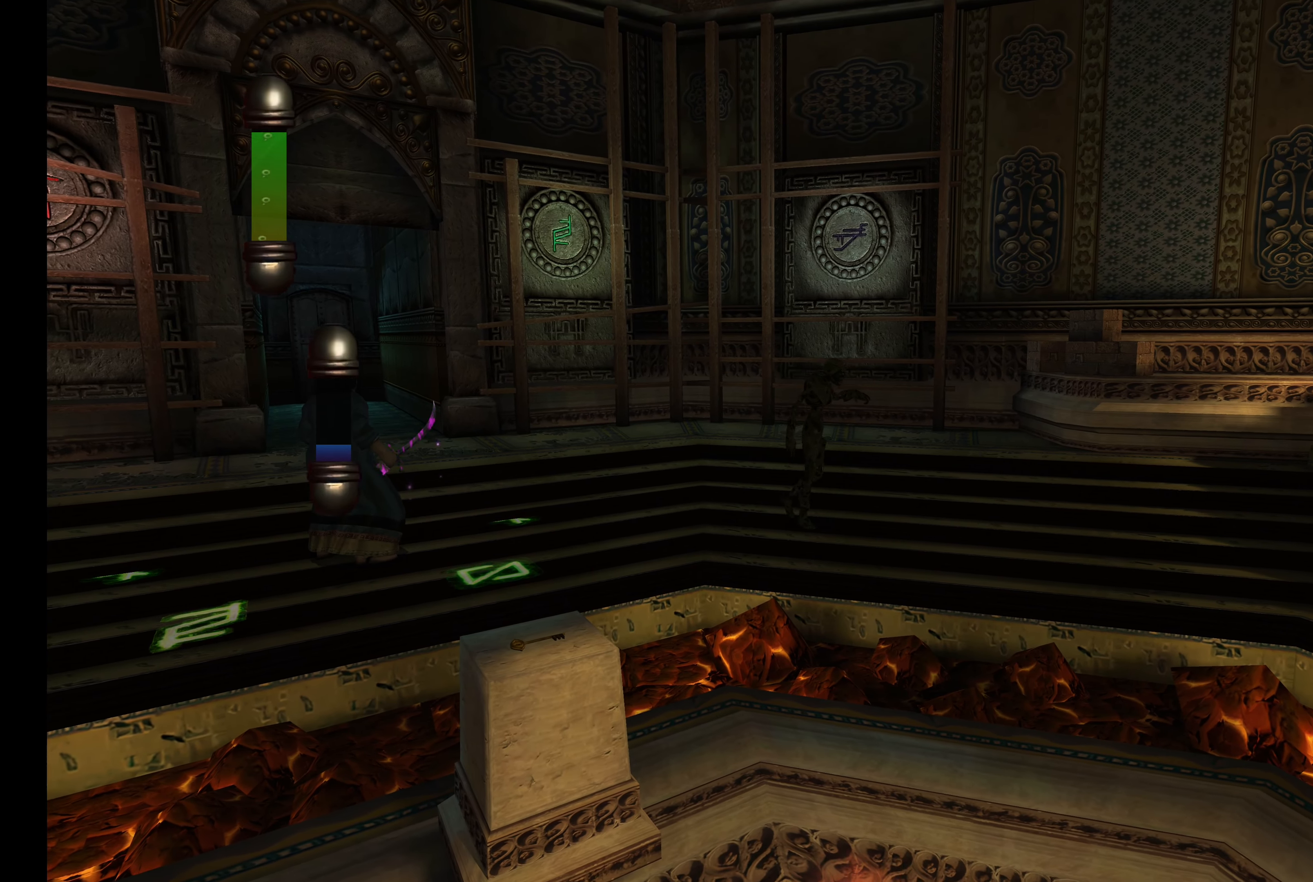
{"dt_ms": 500, "buttons": ["L2"], "left_stick": "down-right", "right_stick": "center", "events": []}
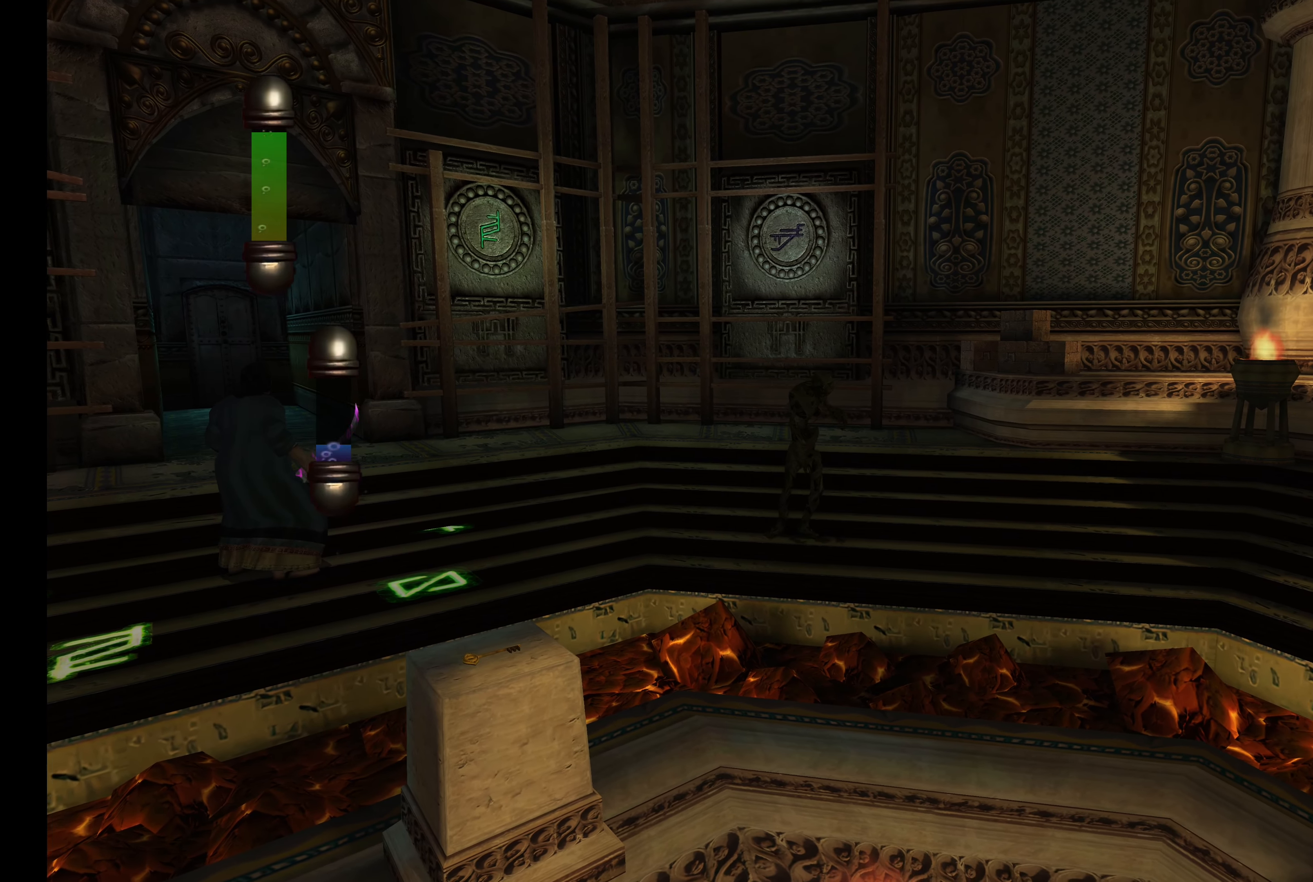
{"dt_ms": 1000, "buttons": ["L2"], "left_stick": "down", "right_stick": "center"}
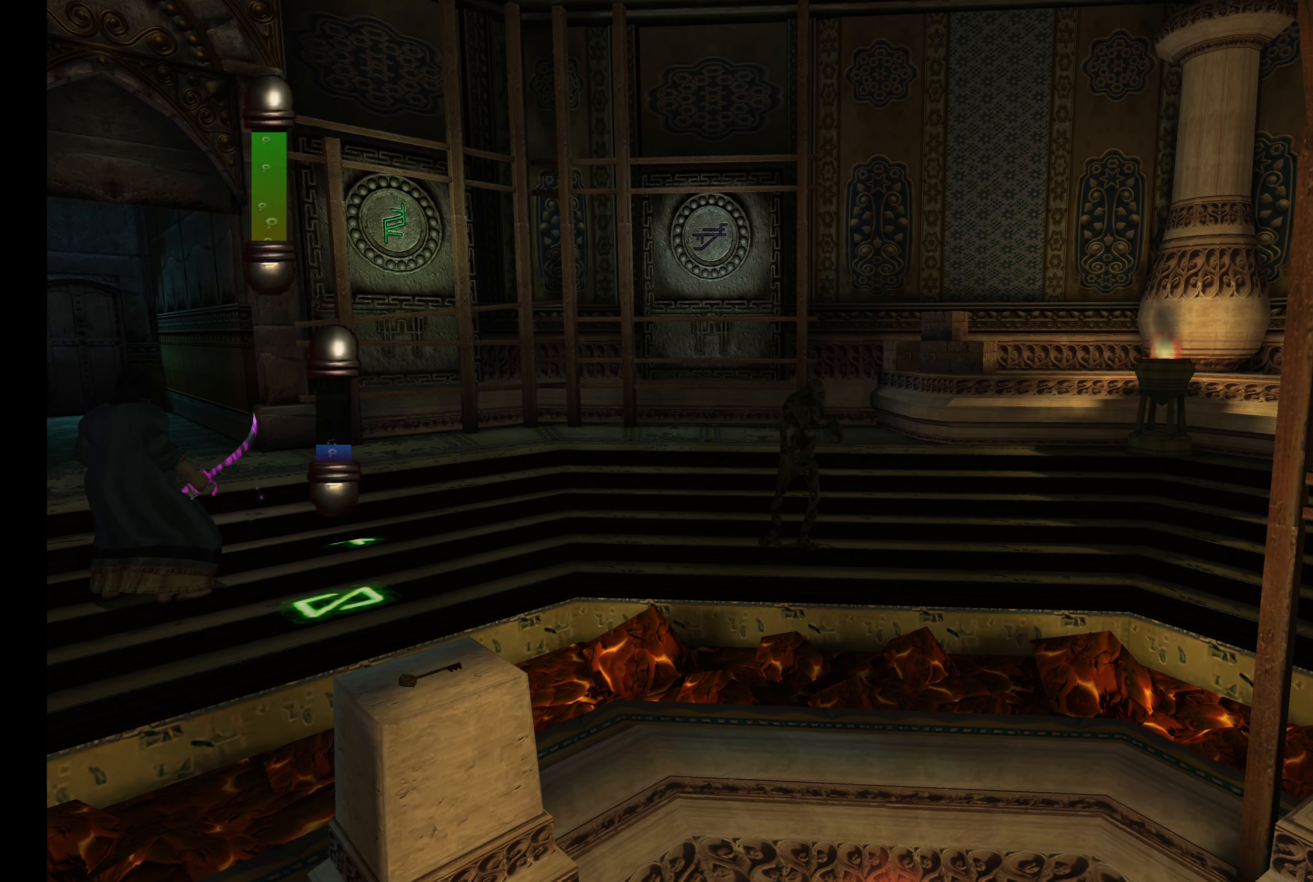
{"dt_ms": 500, "buttons": ["L2"], "left_stick": "down", "right_stick": "center", "events": []}
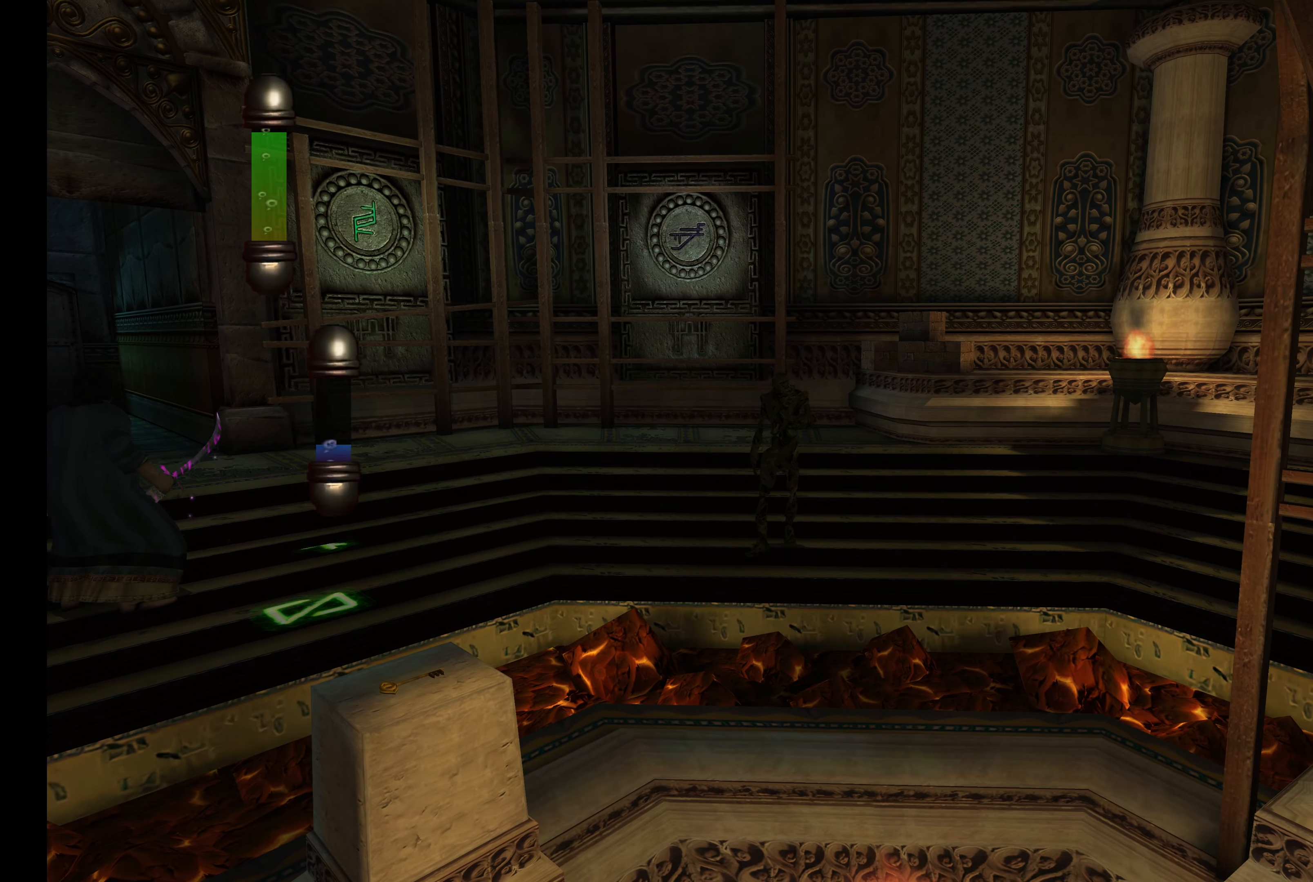
{"dt_ms": 500, "buttons": ["L2"], "left_stick": "down", "right_stick": "center", "events": []}
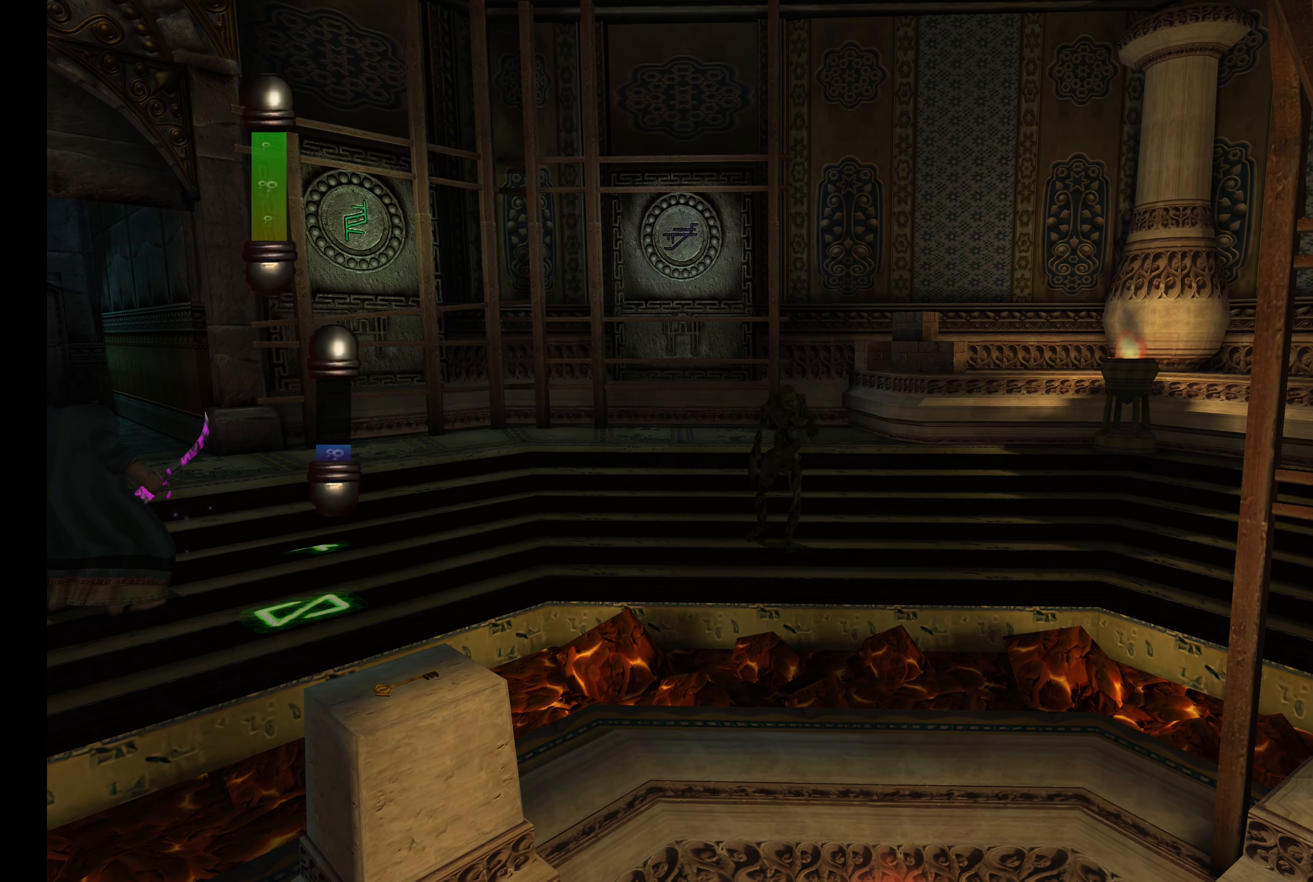
{"dt_ms": 500, "buttons": [], "left_stick": "left", "right_stick": "center", "events": [[400, "L2", "up"], [466, "left_stick", "left"]]}
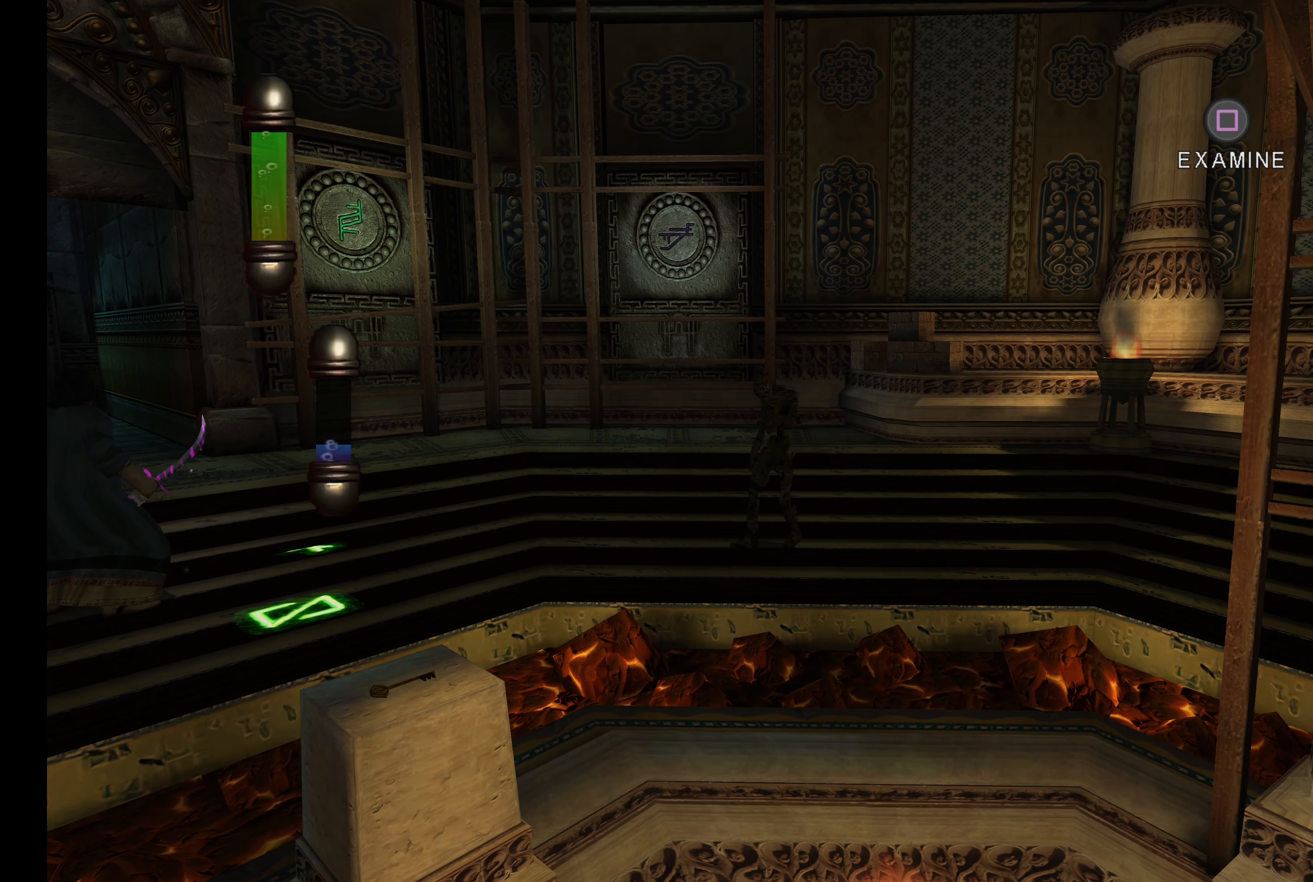
{"dt_ms": 500, "buttons": [], "left_stick": "left", "right_stick": "center", "events": []}
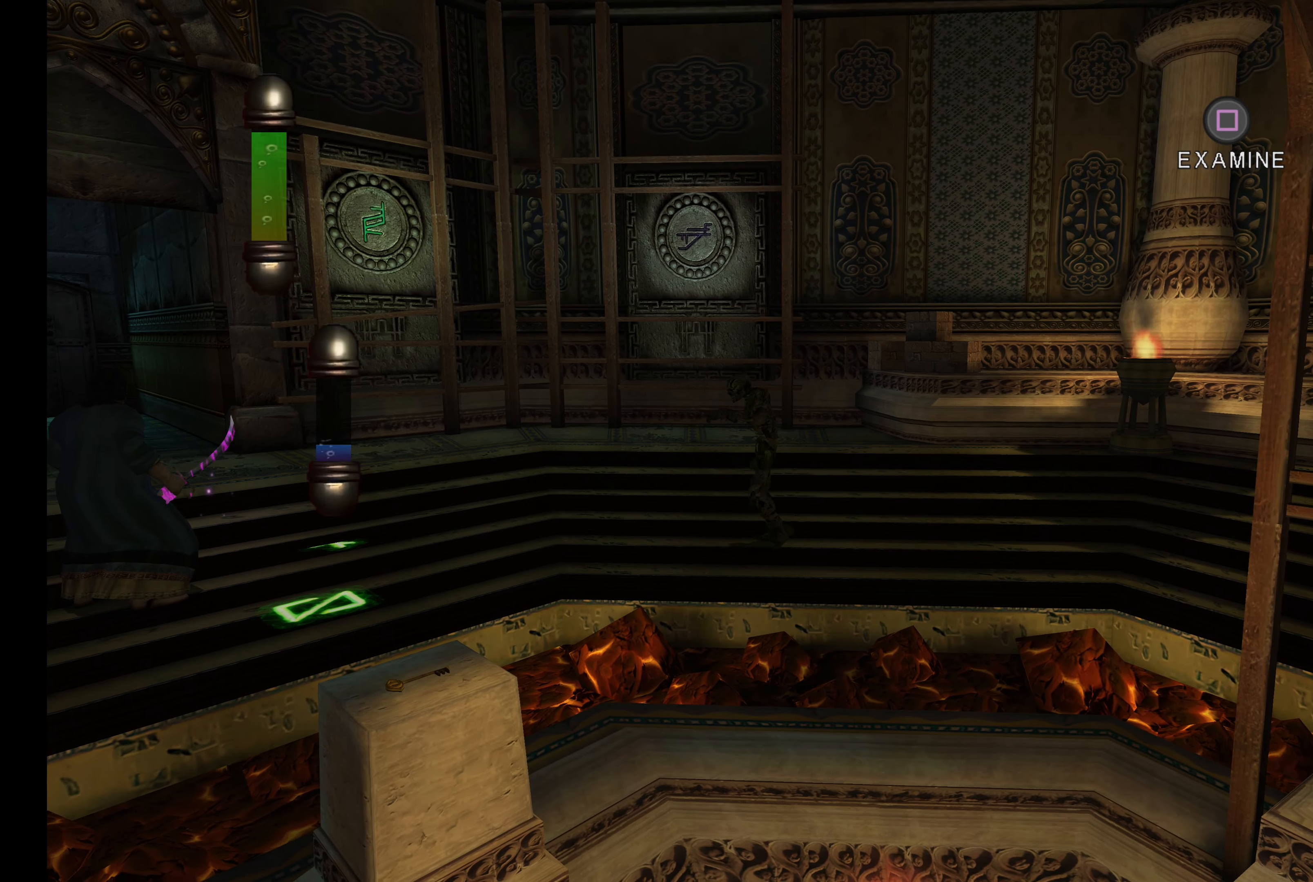
{"dt_ms": 500, "buttons": [], "left_stick": "down", "right_stick": "center", "events": [[383, "left_stick", "down"]]}